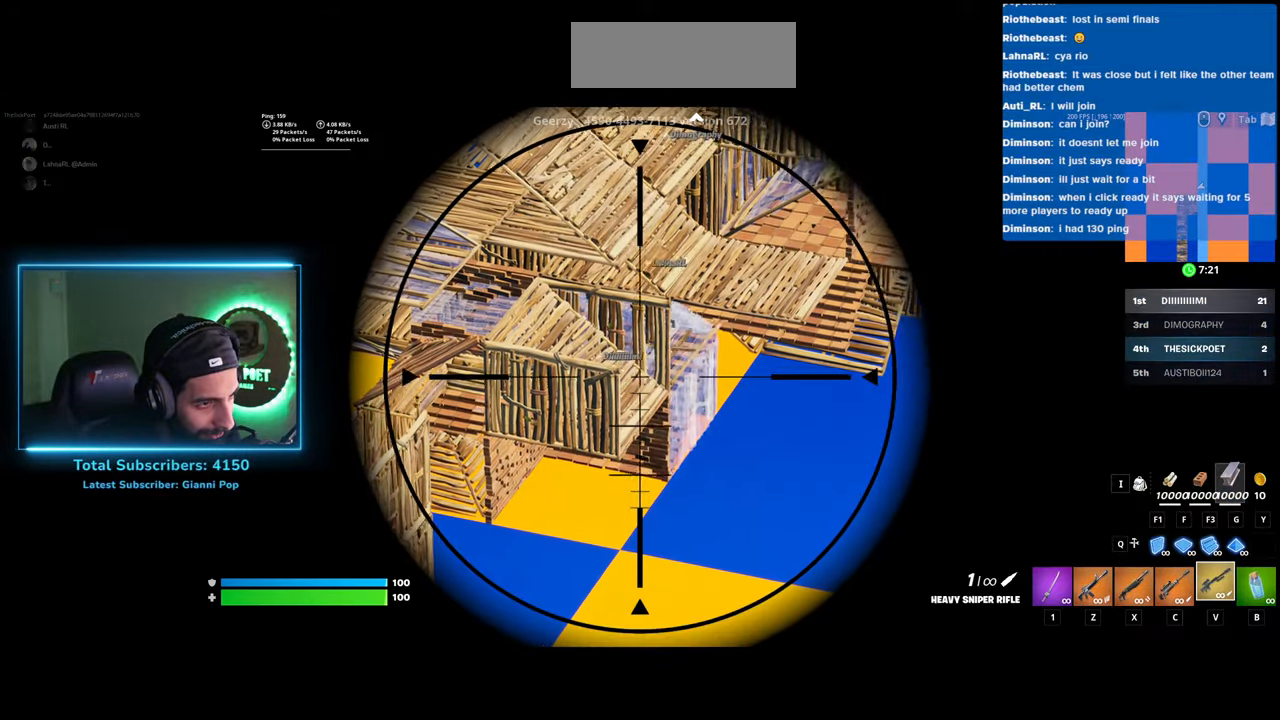
Gameplay with keyboard and mouse; each line is a JSON object with the keys and mouse buttons held at the frame after it. "events" lists presses ("down") and releases ("up") of "a", "ctrl", "d", "e", "q", "s", "shift", "space", "w", "mouse_left", "mouse_wheel", "mouse_right" and "mouse_mb4" between this image and that frame as [ms after this image, input, new state], when the widget could be followed in between. "mouse_left", "mouse_wheel", "mouse_right", "mouse_mb4" = the "left", "wheel", "right", "mb4" buttons of the "mouse" list. No other keys are recorded. "wheel" means that the mouse wheel is clicked or scrolled. Mouse movement is not recorded.
{"keys": [], "mouse": ["right"], "events": []}
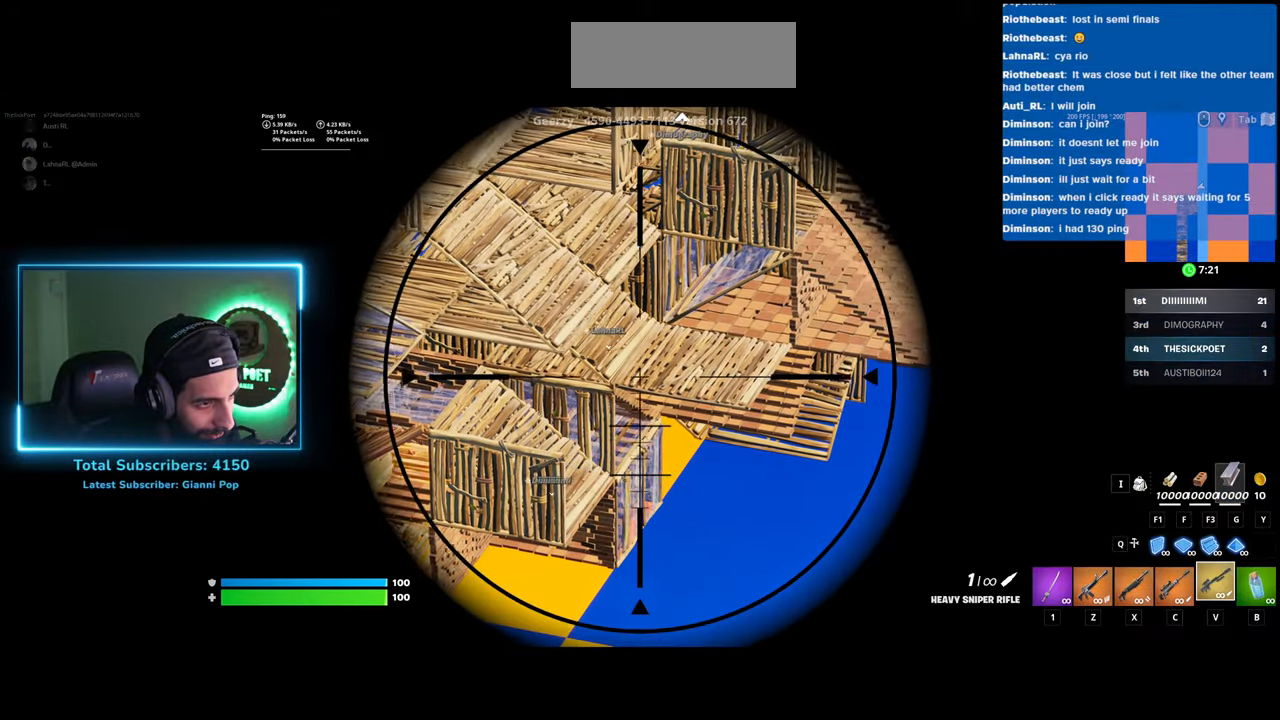
{"keys": [], "mouse": ["right"], "events": []}
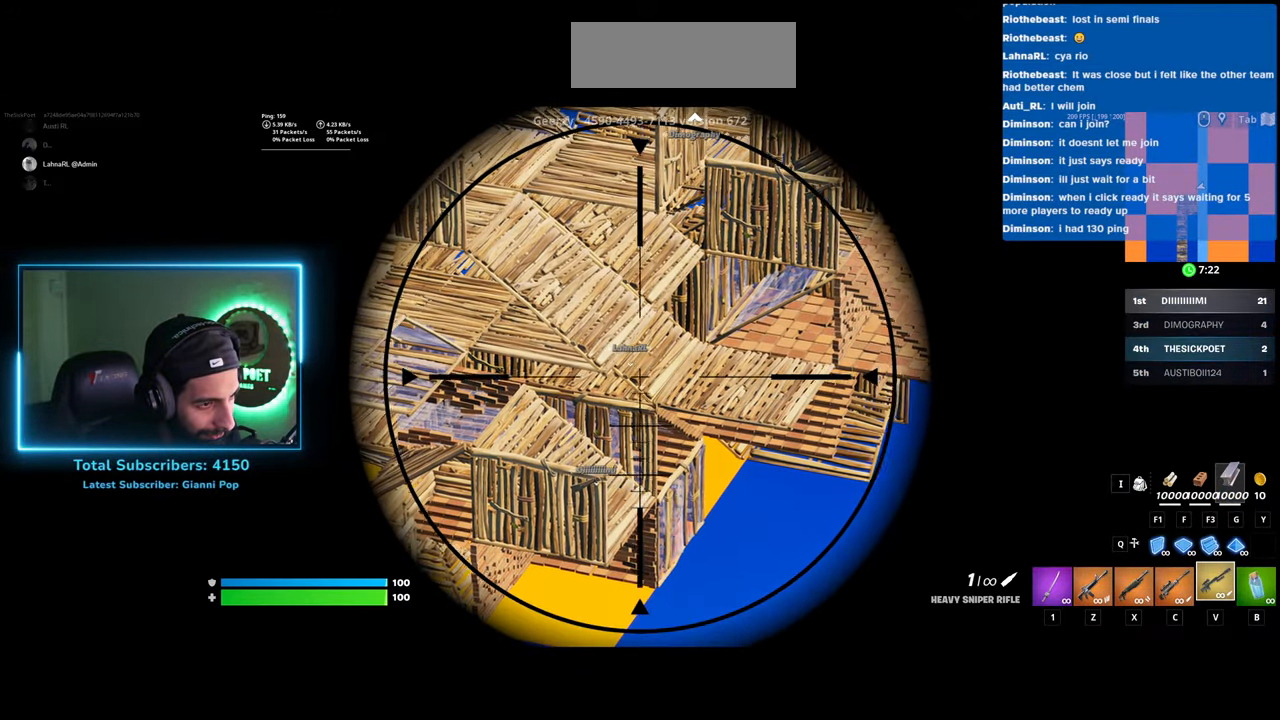
{"keys": [], "mouse": ["right"], "events": []}
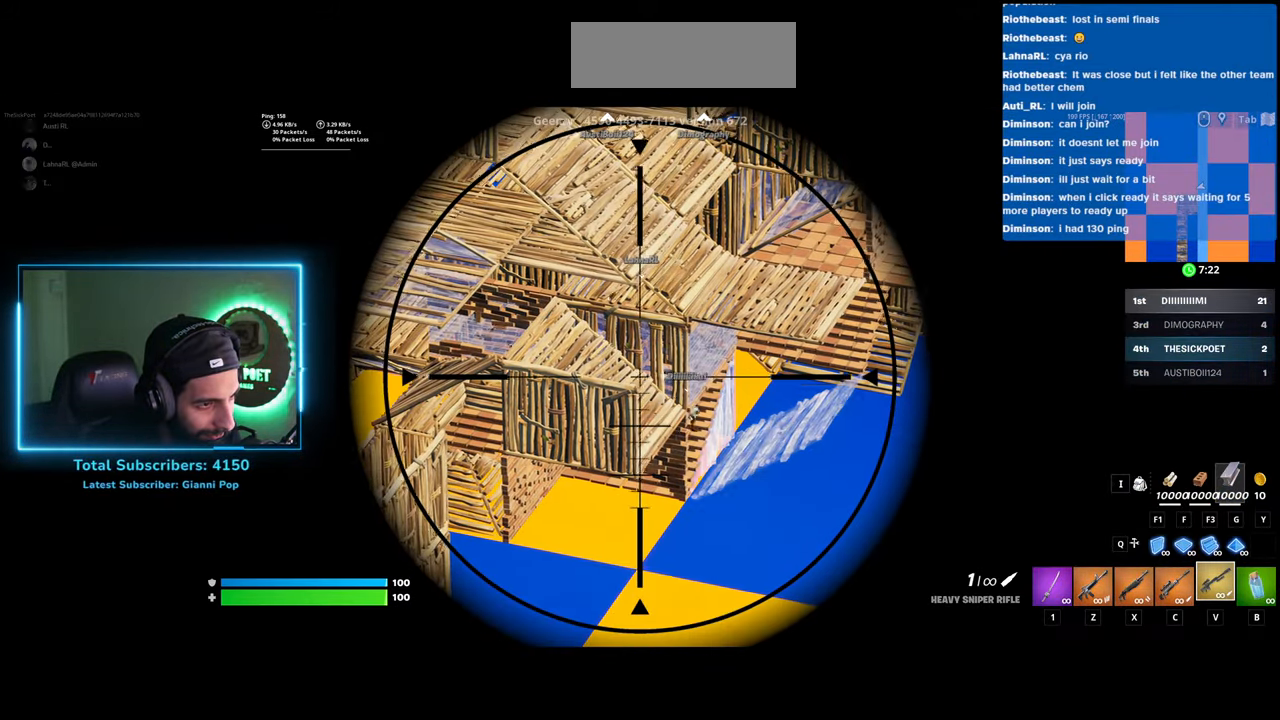
{"keys": [], "mouse": ["right"], "events": []}
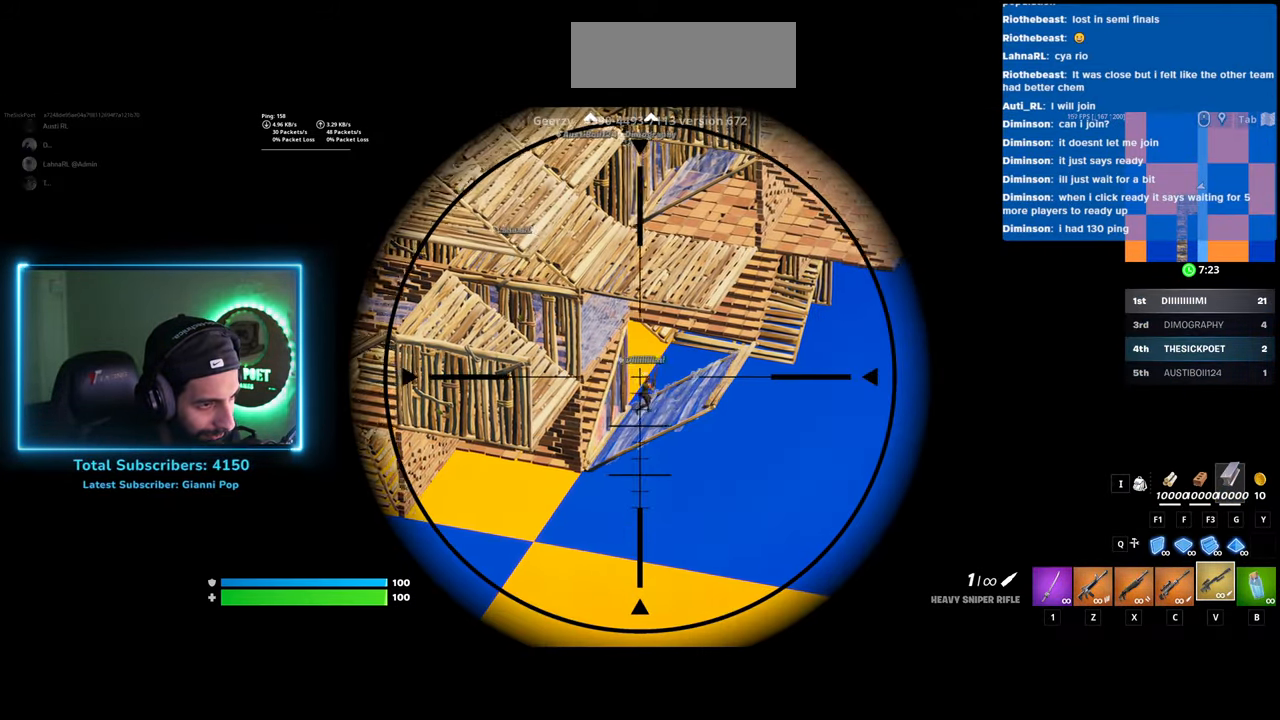
{"keys": [], "mouse": ["right"], "events": [[333, "mouse_left", "down"], [483, "mouse_left", "up"]]}
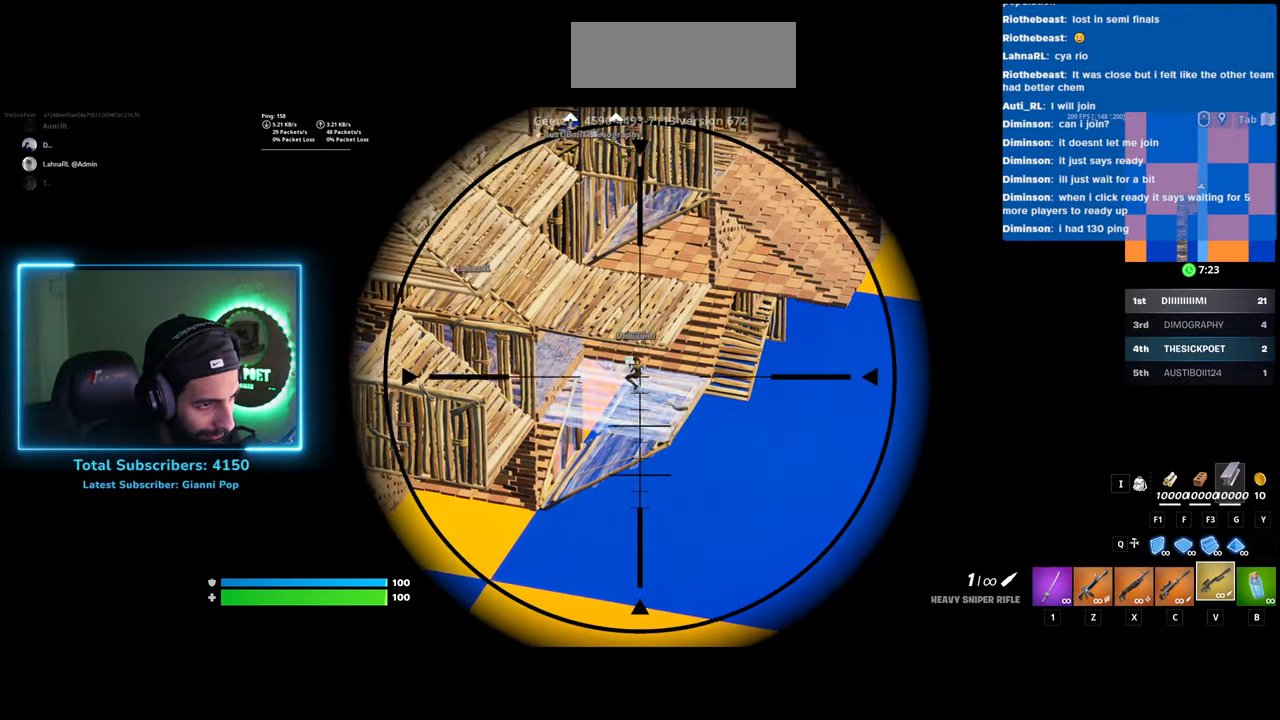
{"keys": [], "mouse": ["right"], "events": []}
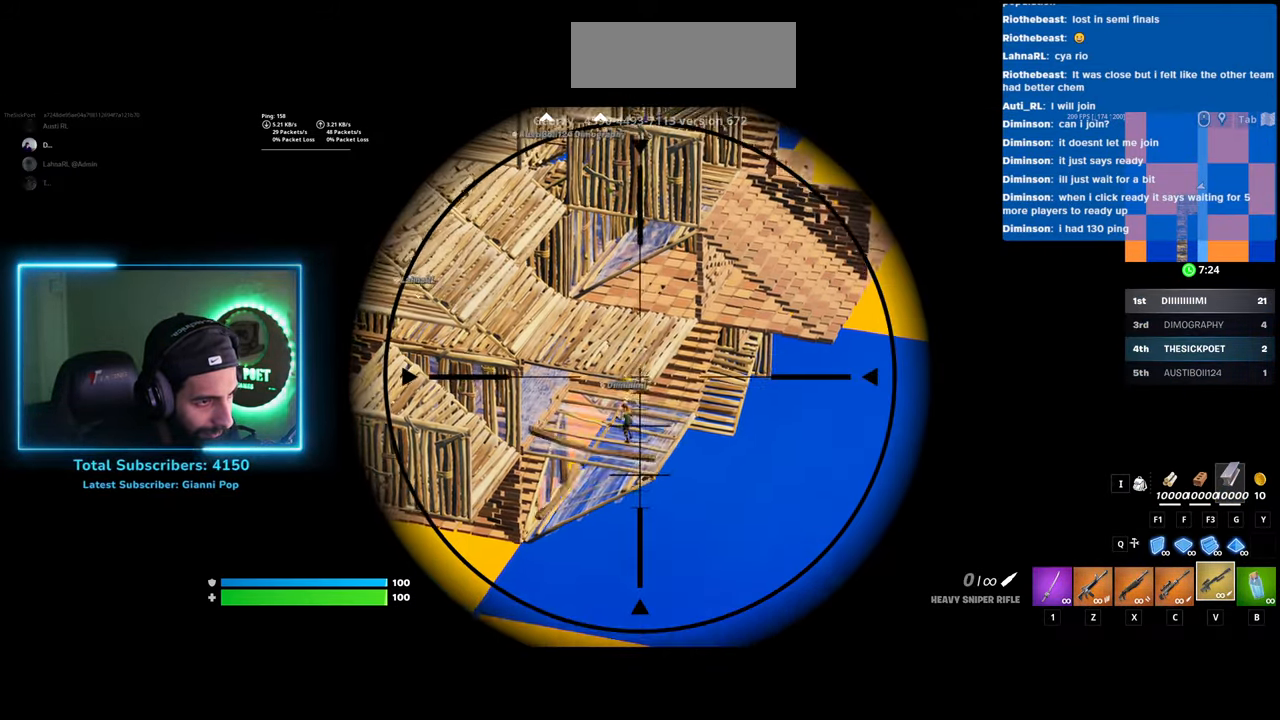
{"keys": [], "mouse": [], "events": [[300, "mouse_right", "up"]]}
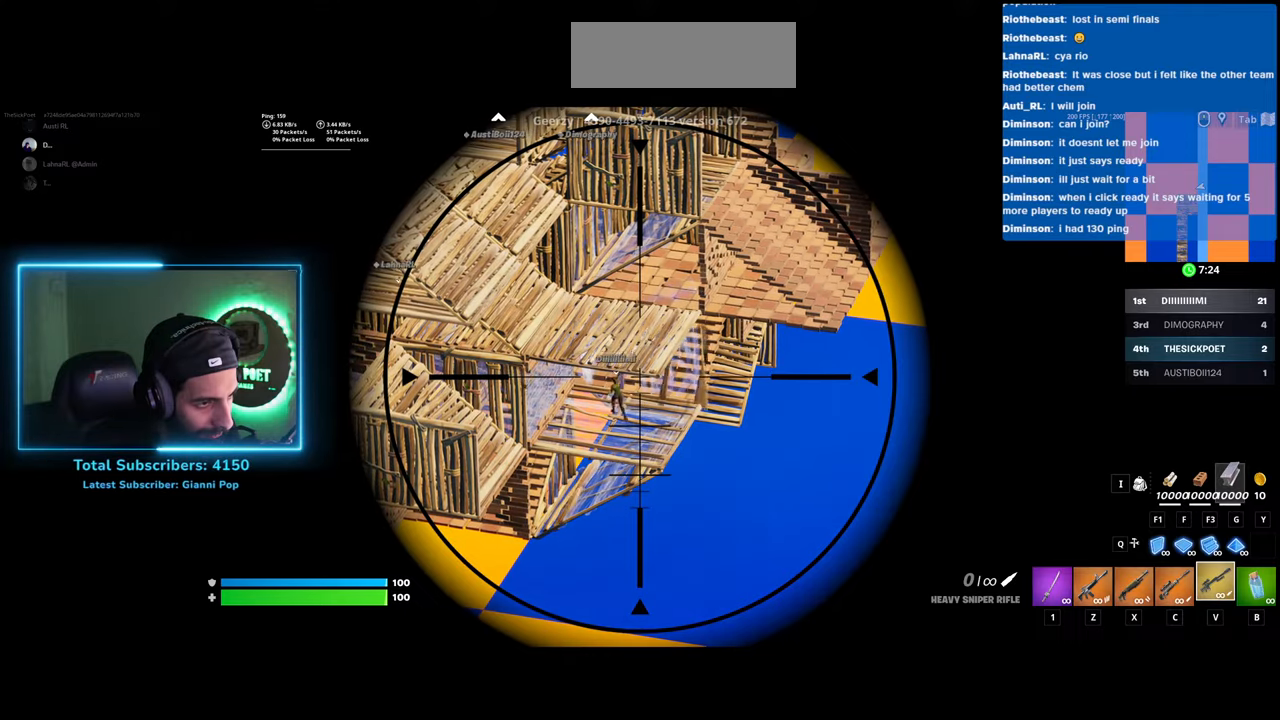
{"keys": ["a", "w"], "mouse": [], "events": [[183, "a", "down"], [283, "w", "down"]]}
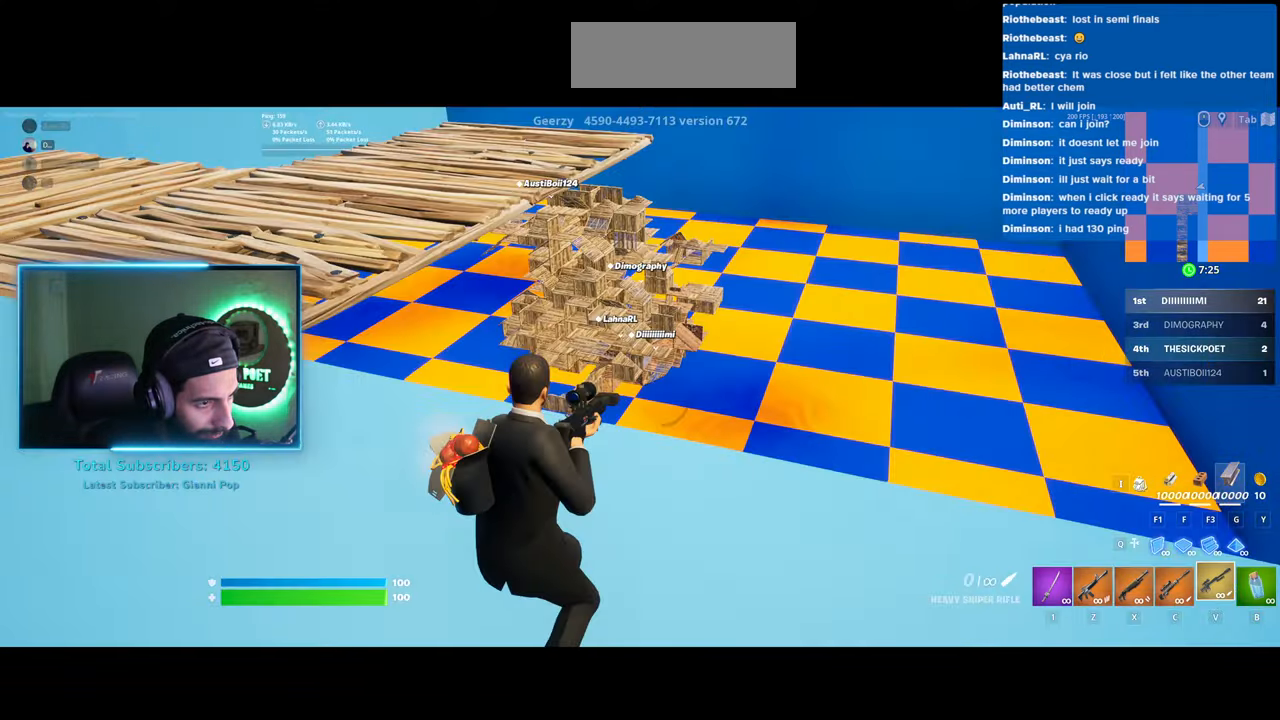
{"keys": ["w"], "mouse": [], "events": [[300, "space", "down"], [450, "space", "up"], [483, "a", "up"]]}
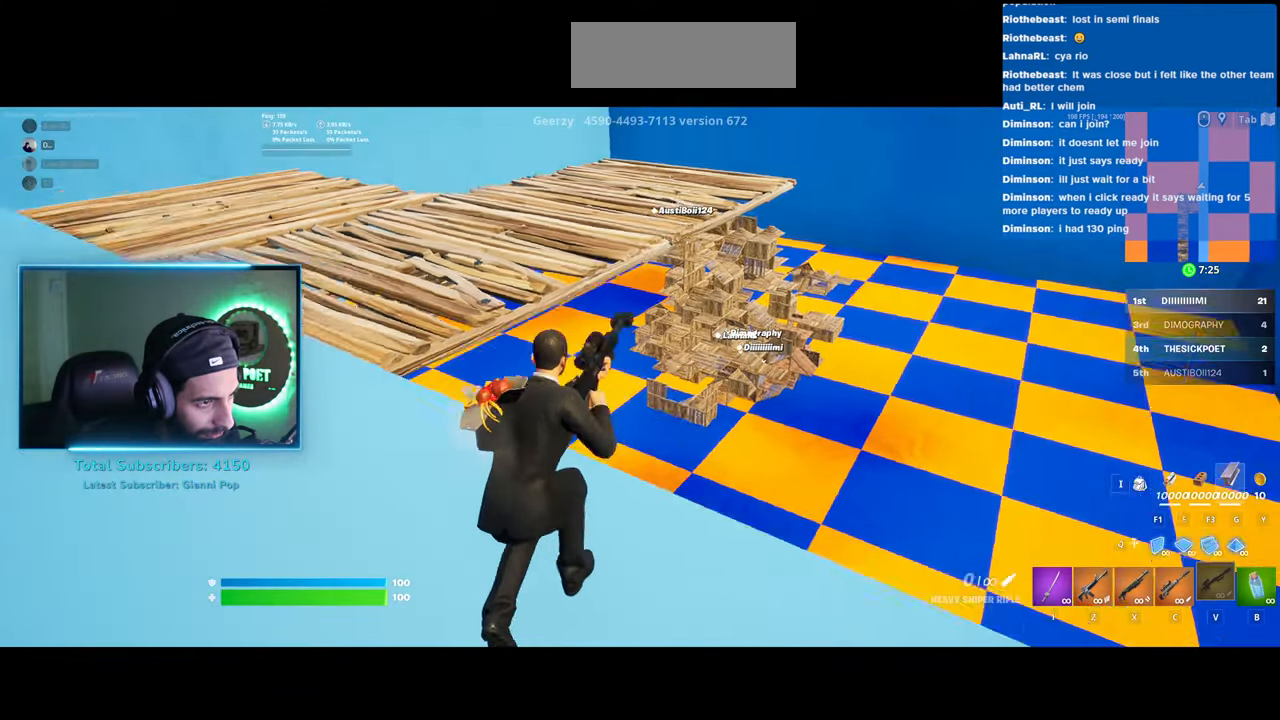
{"keys": ["a", "w"], "mouse": [], "events": [[350, "a", "down"]]}
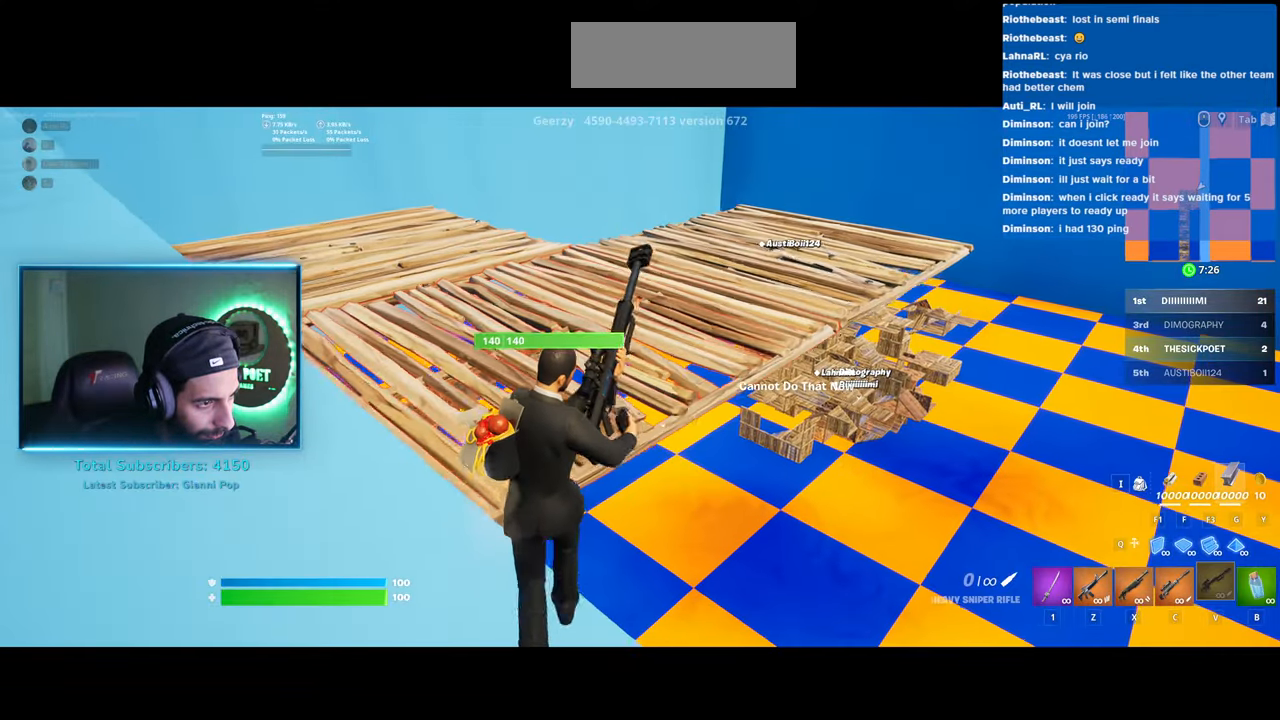
{"keys": ["w"], "mouse": [], "events": [[133, "a", "up"]]}
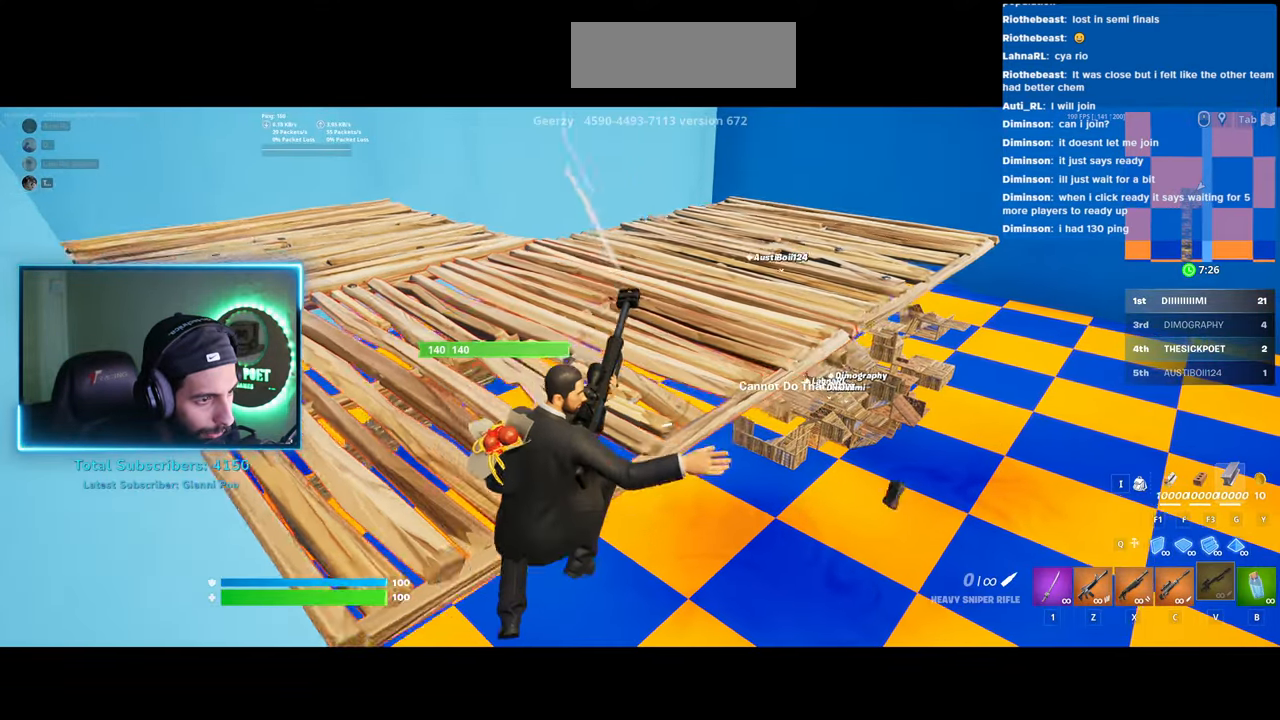
{"keys": ["w"], "mouse": [], "events": []}
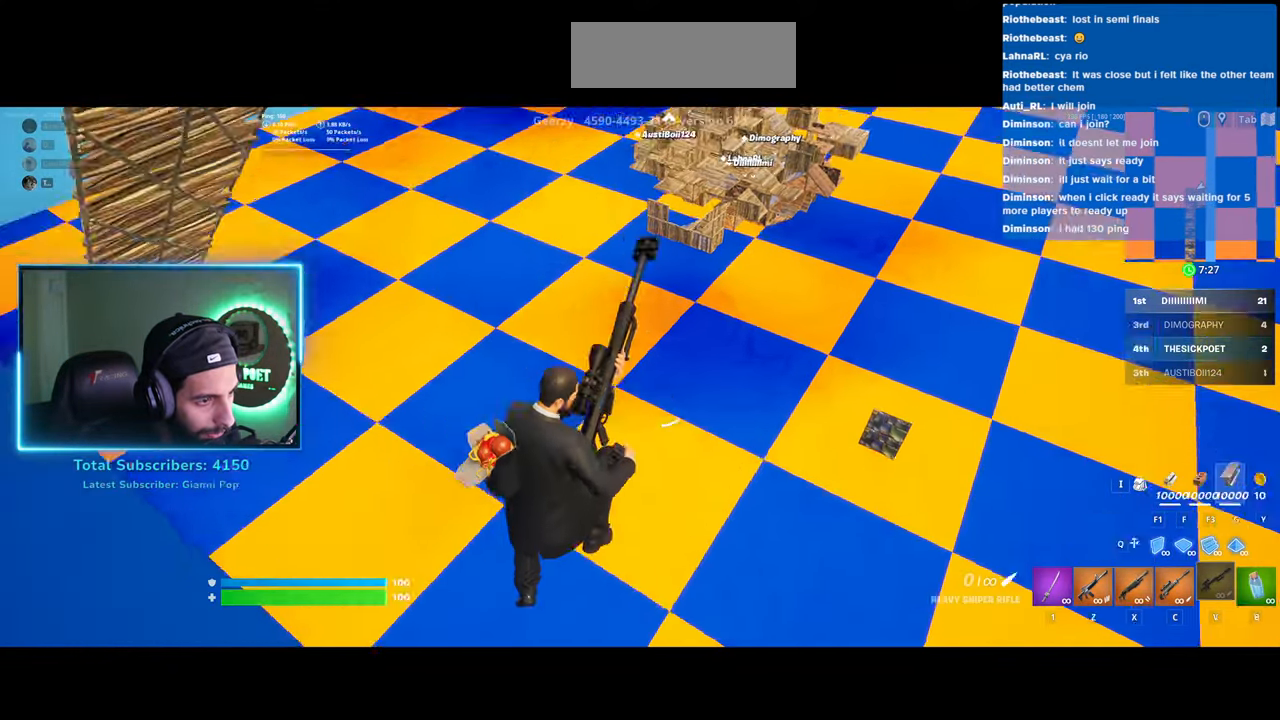
{"keys": ["w"], "mouse": [], "events": []}
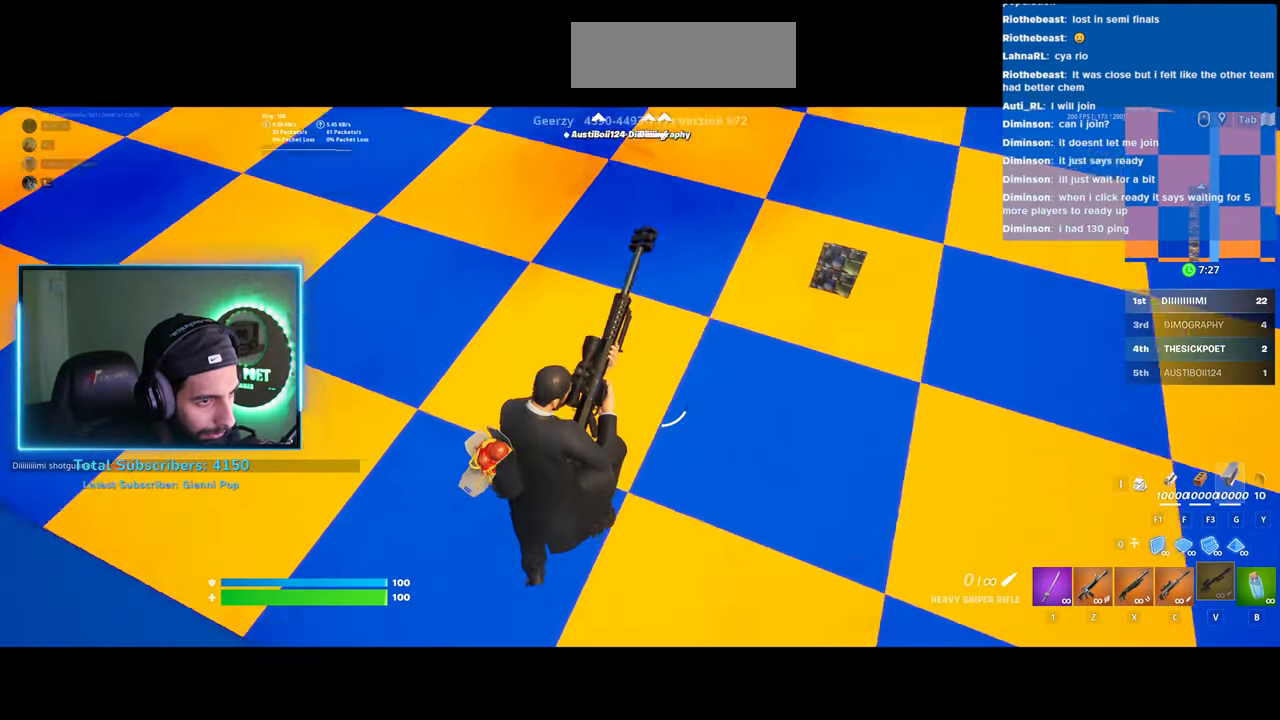
{"keys": ["w"], "mouse": [], "events": []}
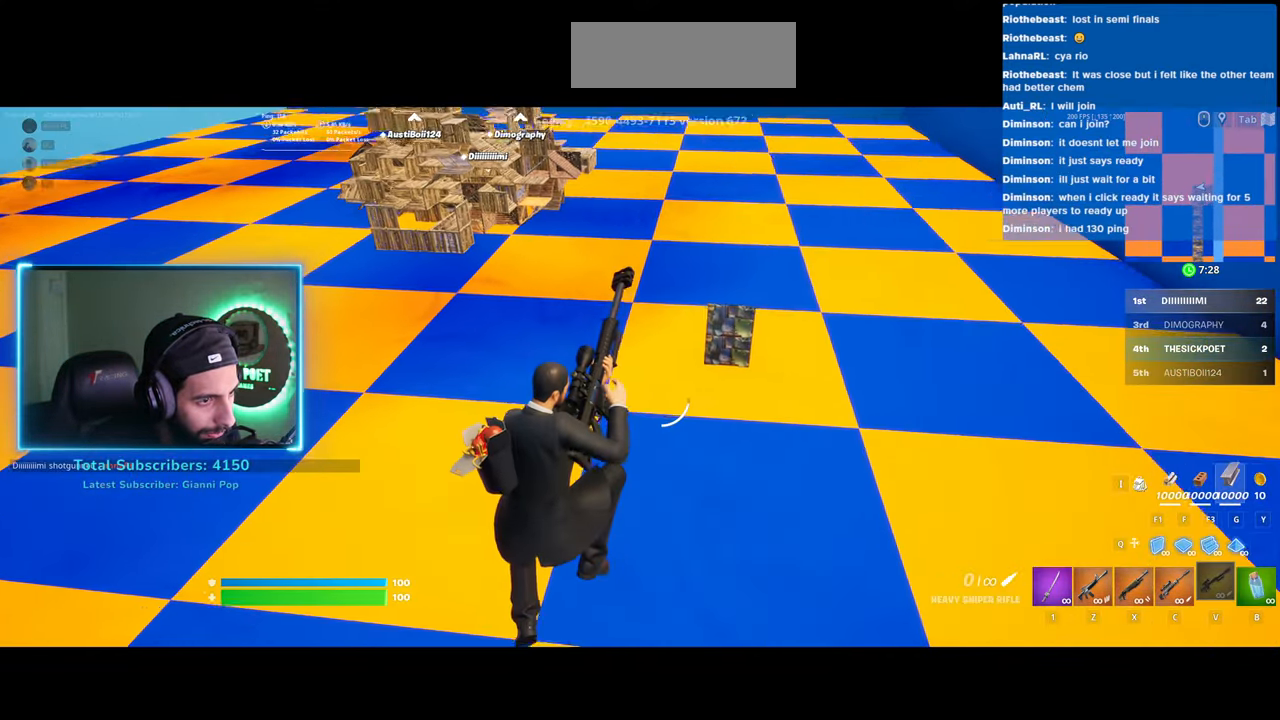
{"keys": ["w"], "mouse": [], "events": []}
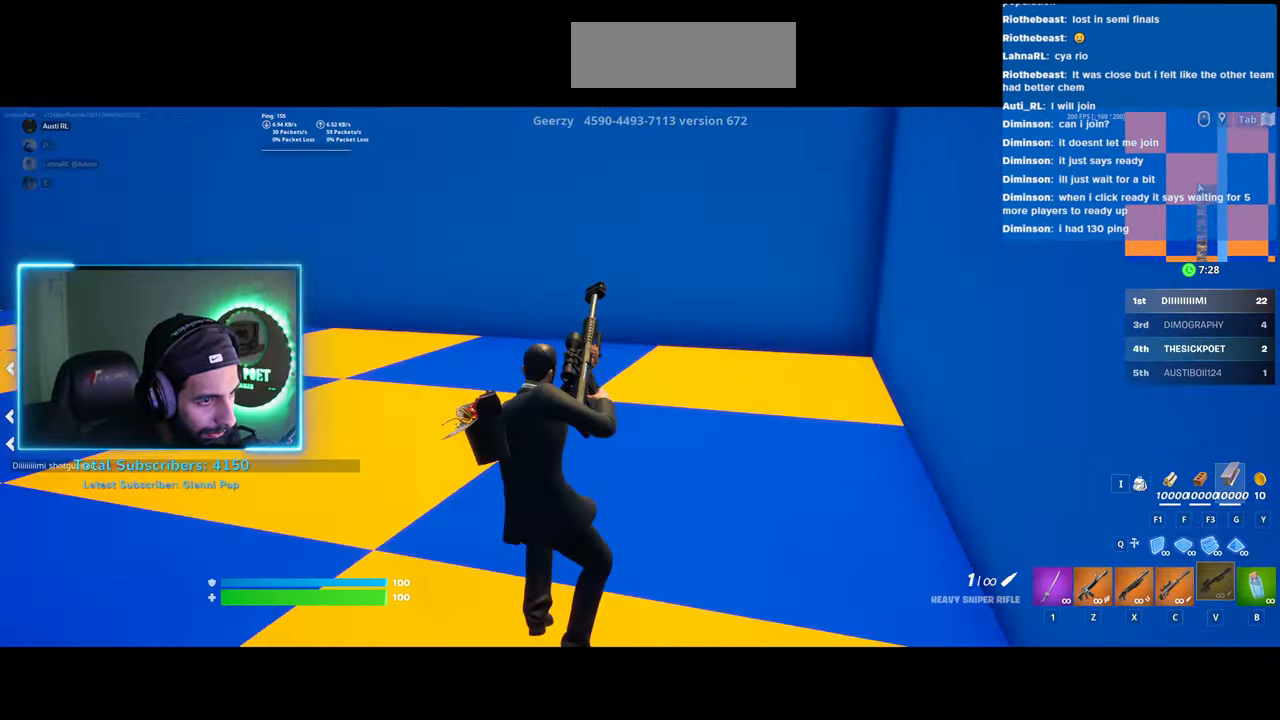
{"keys": ["d", "w"], "mouse": [], "events": [[33, "d", "down"]]}
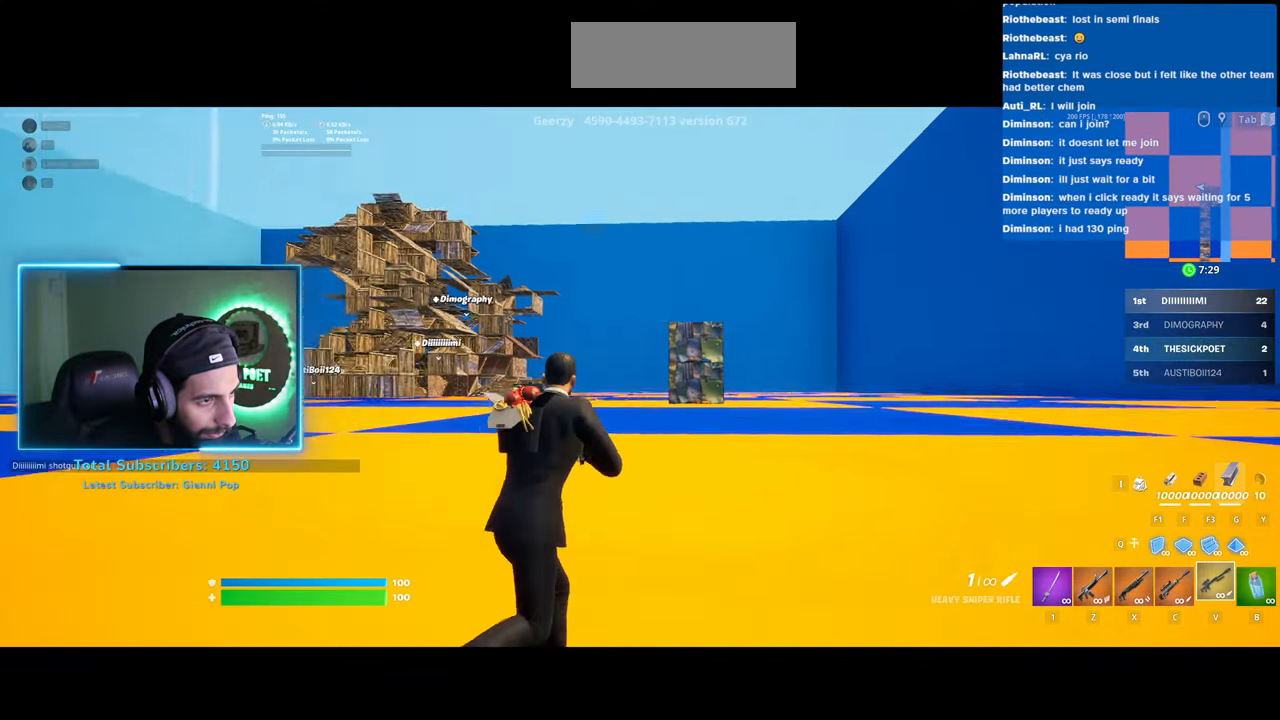
{"keys": ["a", "w"], "mouse": ["right"], "events": [[133, "a", "down"], [133, "d", "up"], [333, "mouse_right", "down"]]}
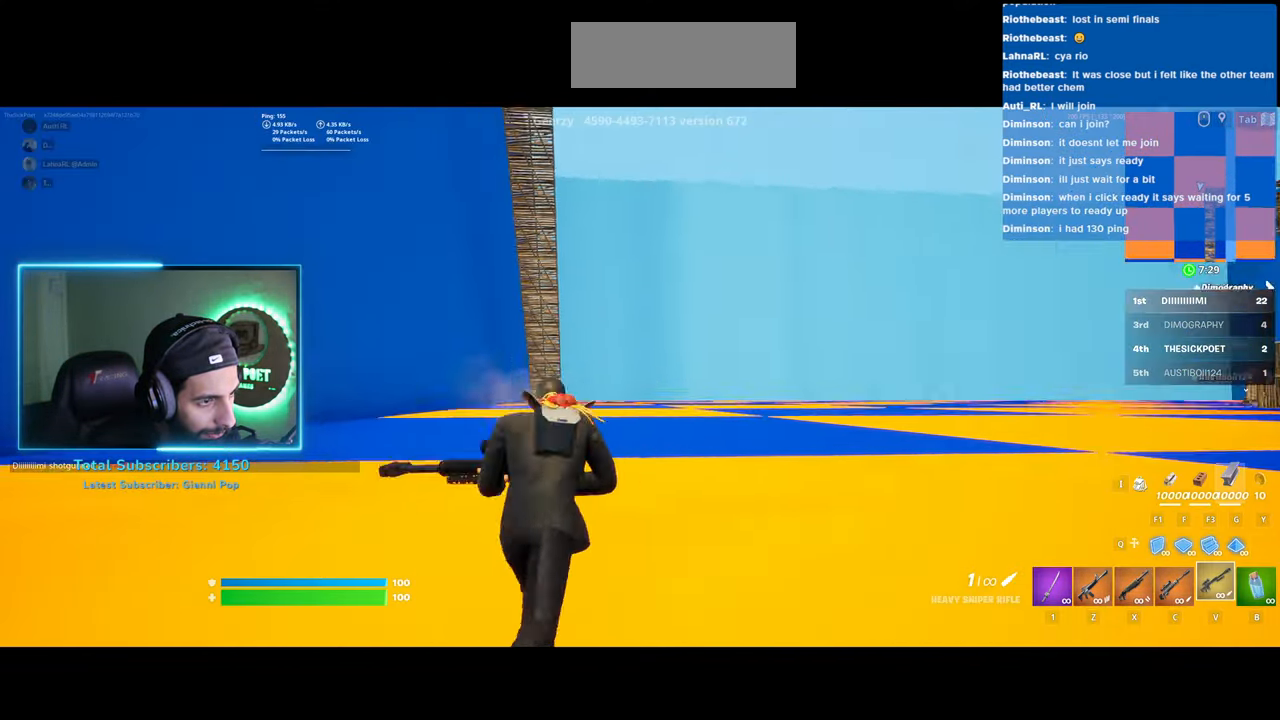
{"keys": ["a", "w"], "mouse": ["right"], "events": []}
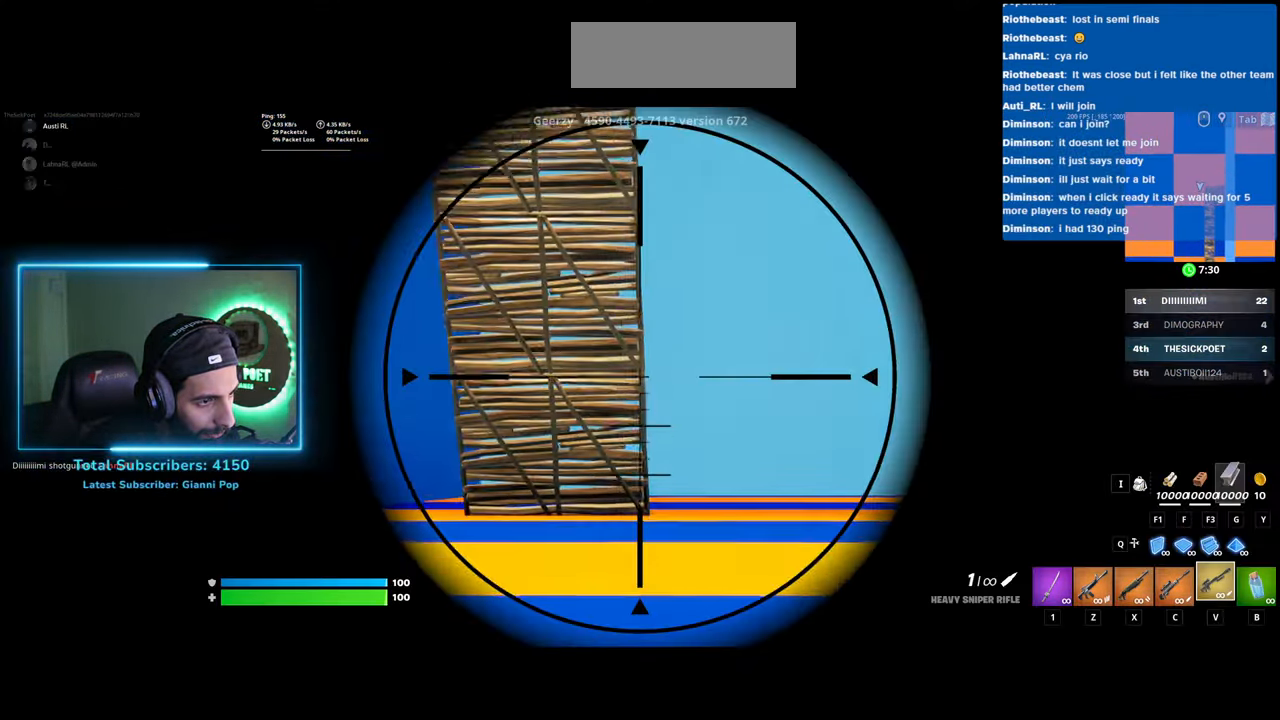
{"keys": ["a", "w"], "mouse": ["right"], "events": [[33, "mouse_left", "down"], [150, "mouse_left", "up"]]}
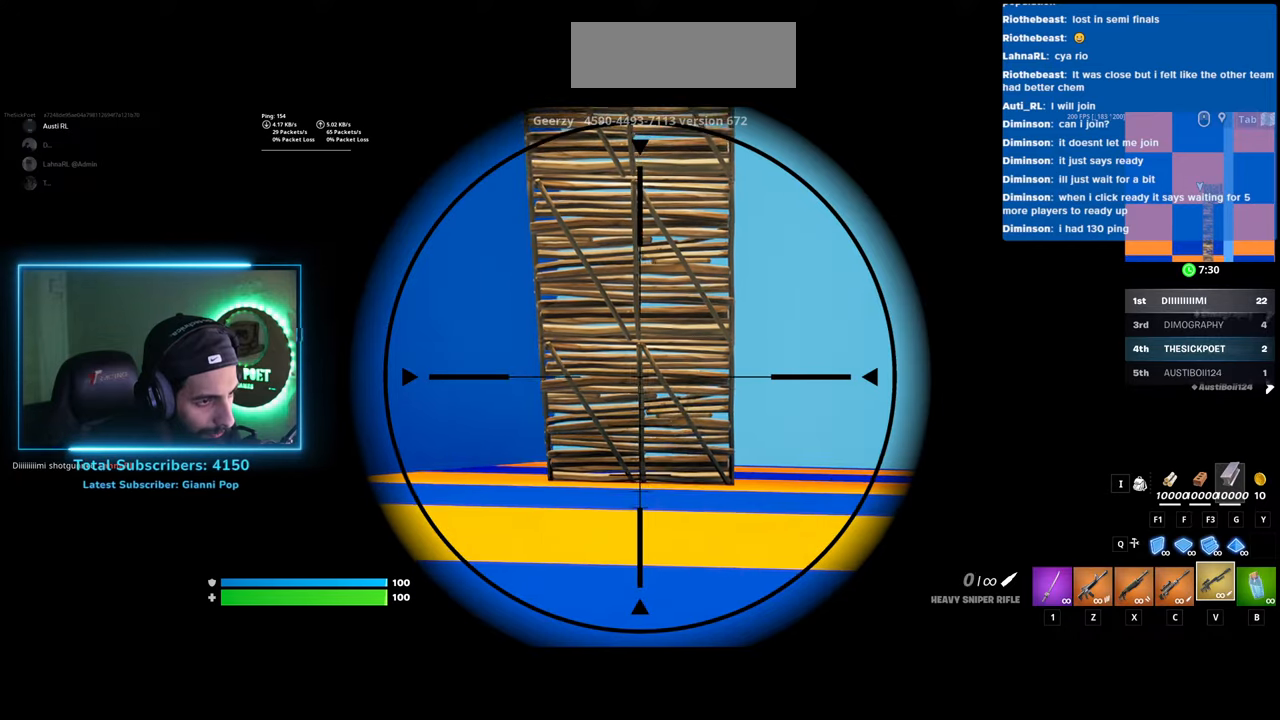
{"keys": ["a", "w"], "mouse": [], "events": [[483, "mouse_right", "up"]]}
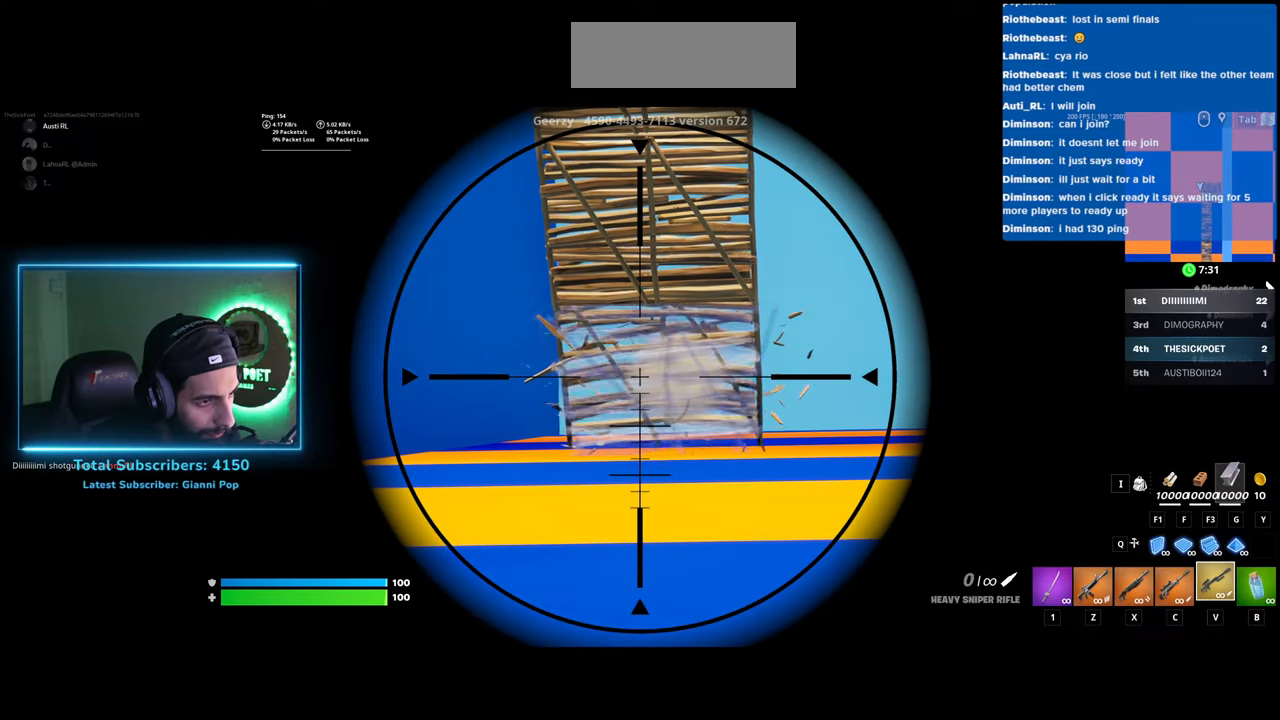
{"keys": ["a"], "mouse": [], "events": [[450, "w", "up"]]}
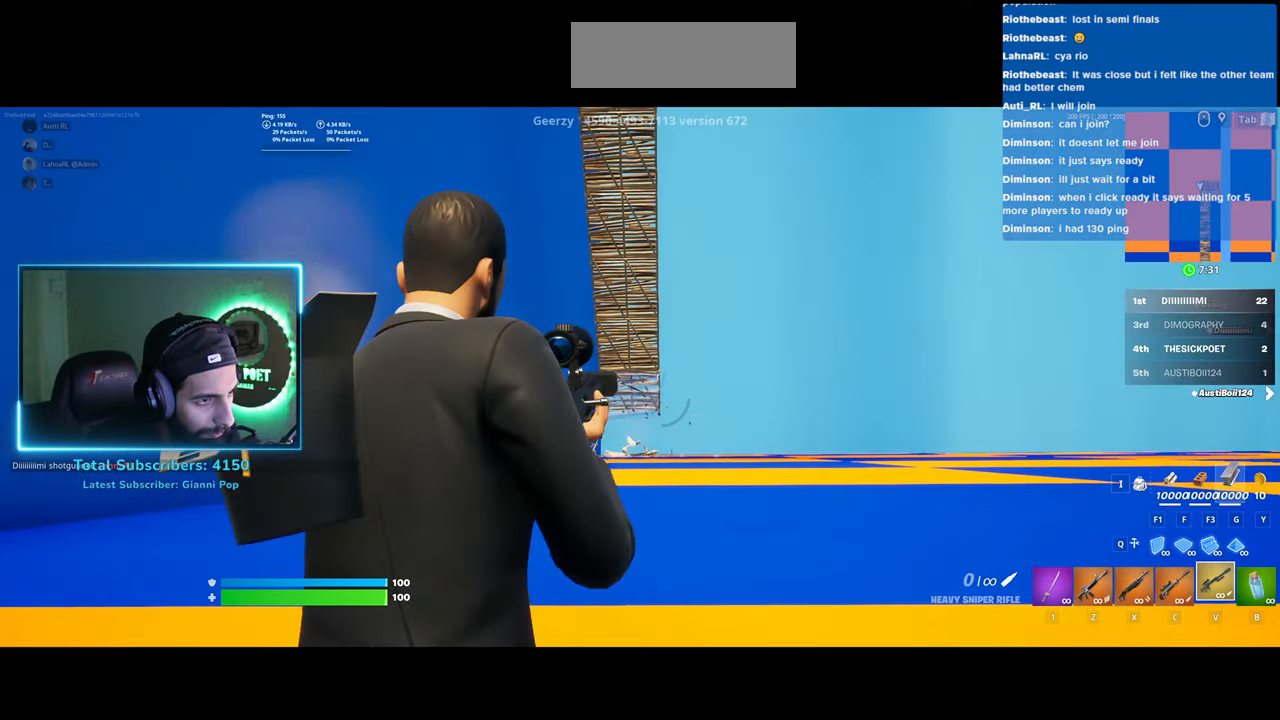
{"keys": ["s"], "mouse": [], "events": [[283, "s", "down"], [350, "a", "up"]]}
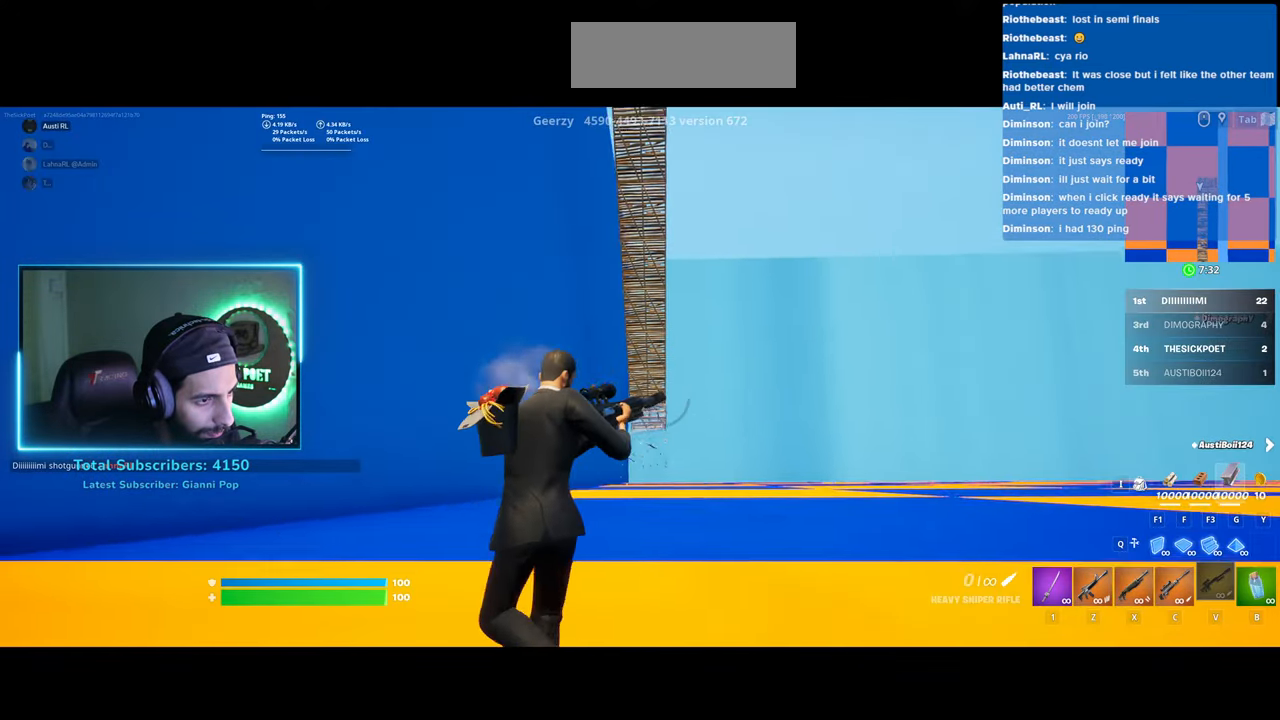
{"keys": ["d"], "mouse": [], "events": [[283, "d", "down"], [383, "s", "up"]]}
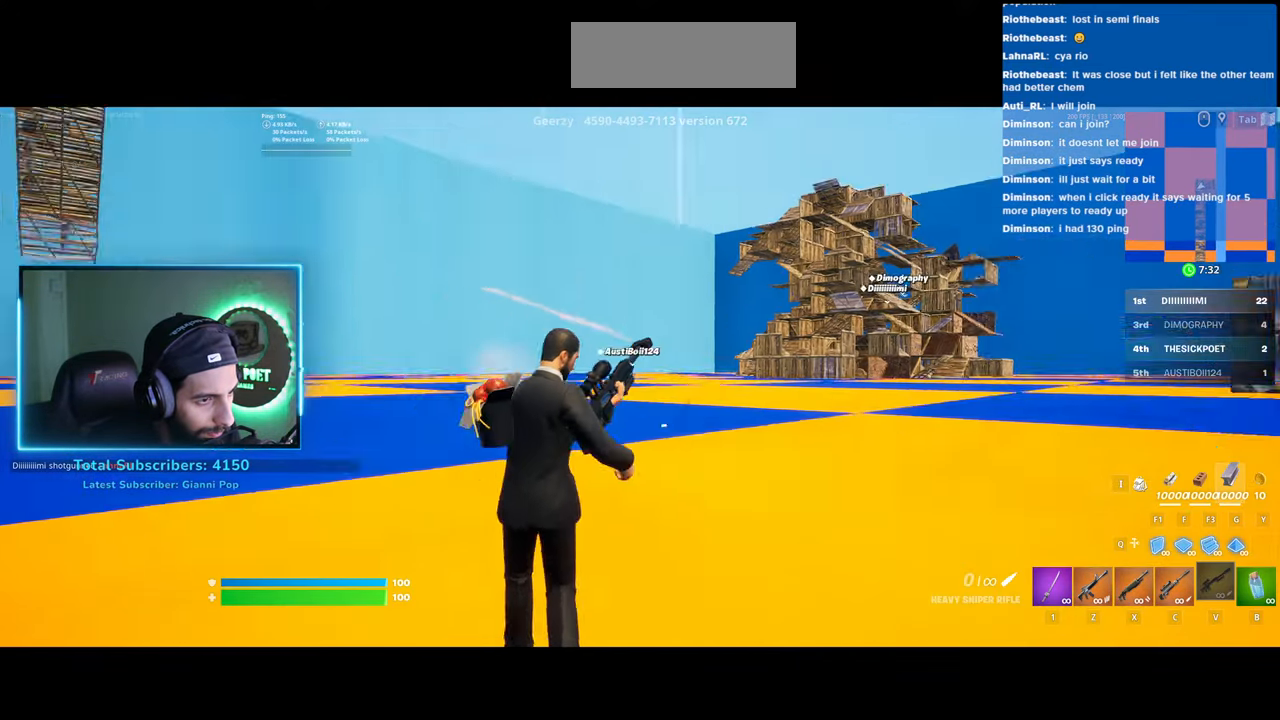
{"keys": ["d"], "mouse": [], "events": []}
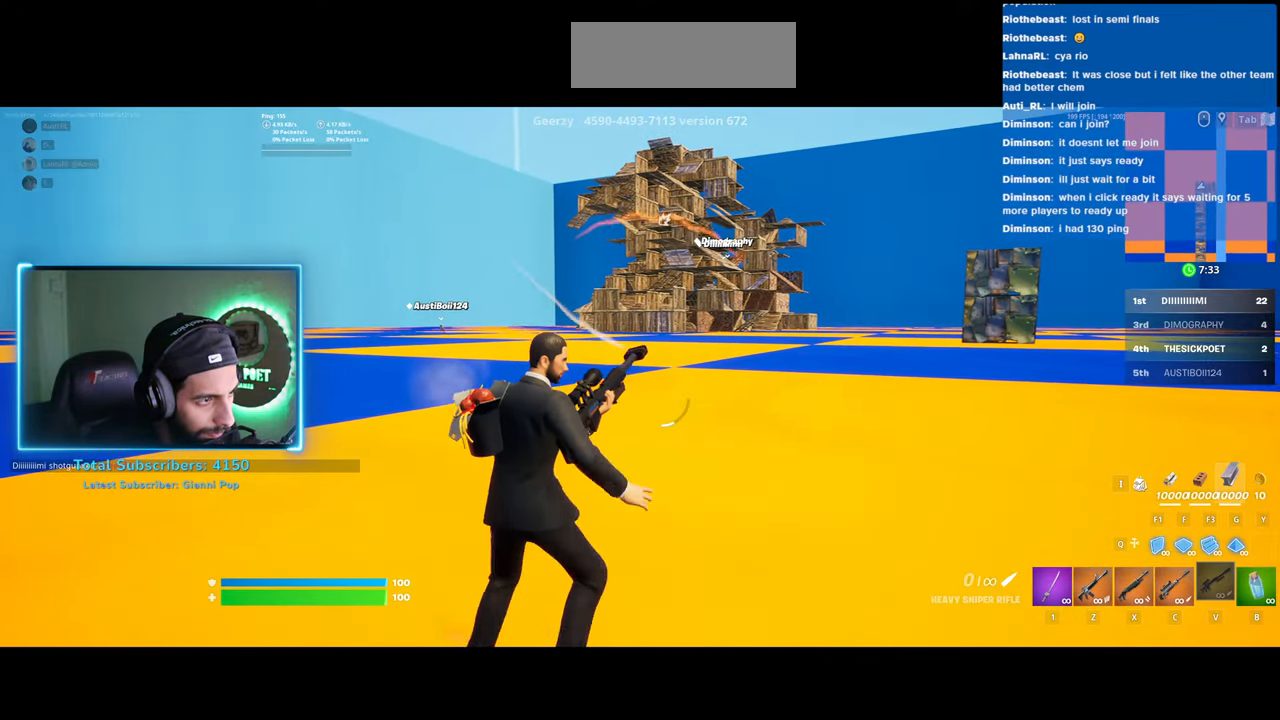
{"keys": ["d", "s"], "mouse": [], "events": [[183, "s", "down"]]}
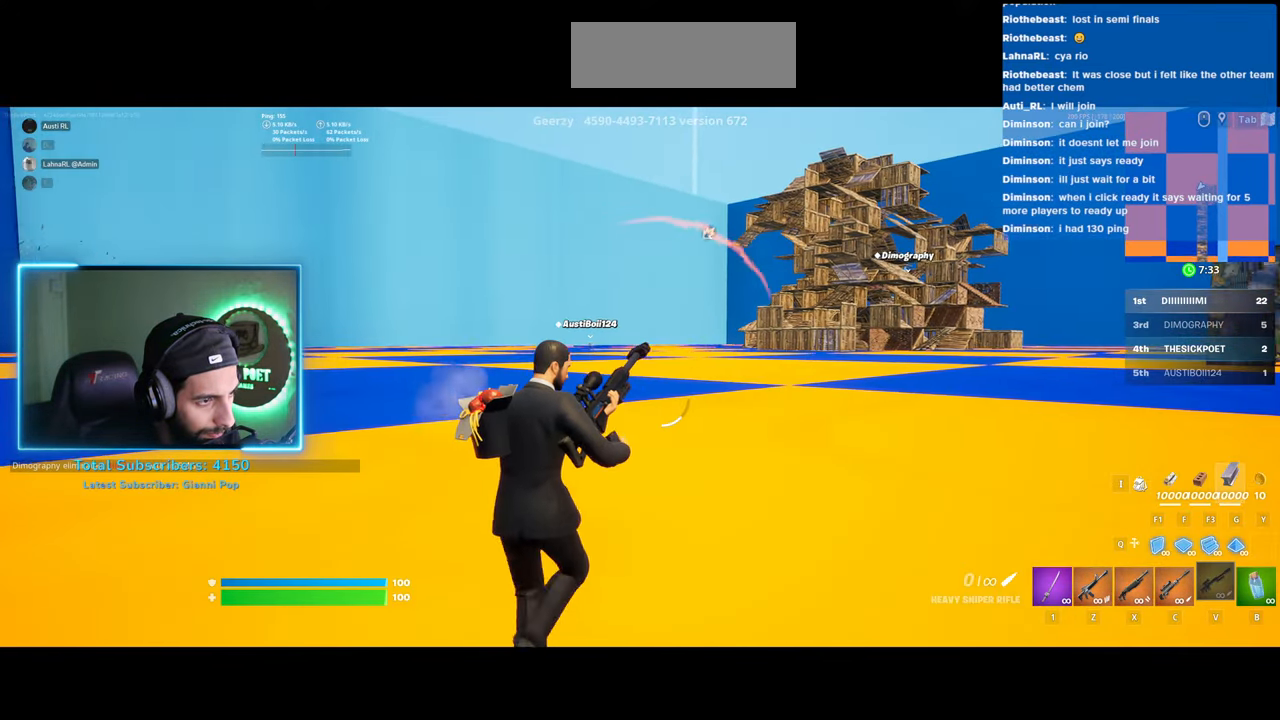
{"keys": ["s"], "mouse": [], "events": [[183, "d", "up"]]}
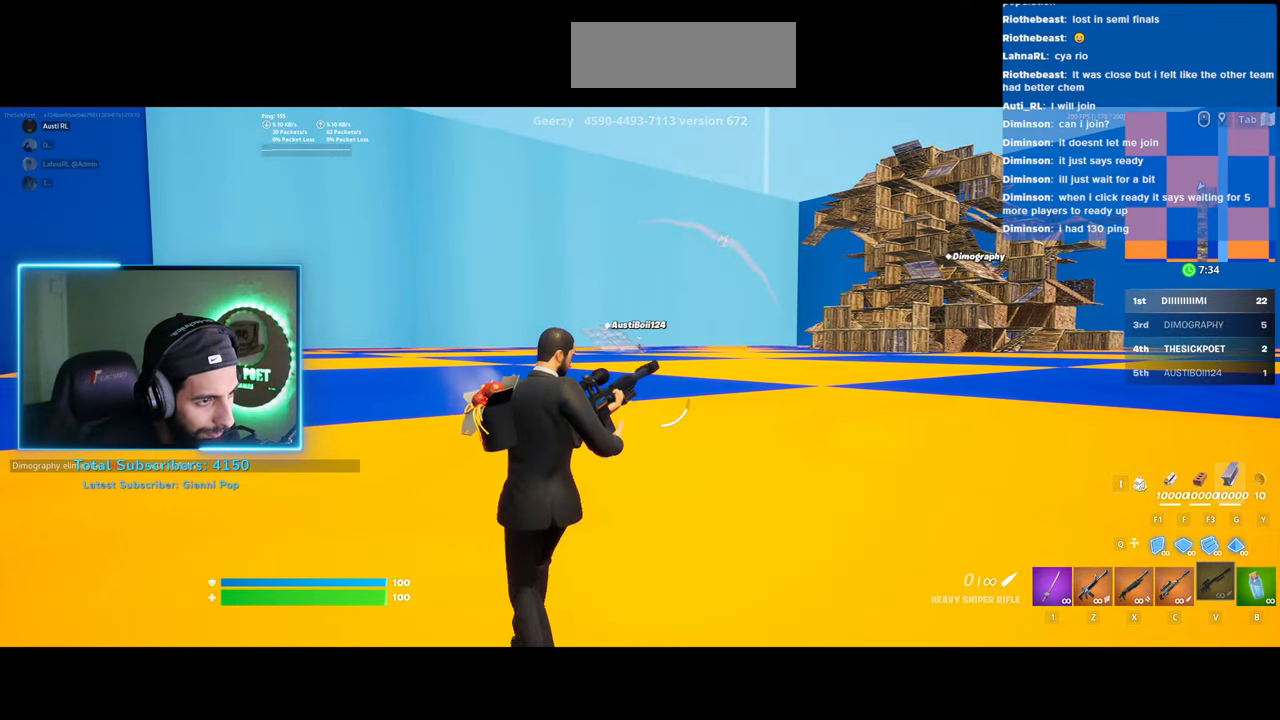
{"keys": ["s"], "mouse": [], "events": [[233, "d", "down"], [433, "d", "up"]]}